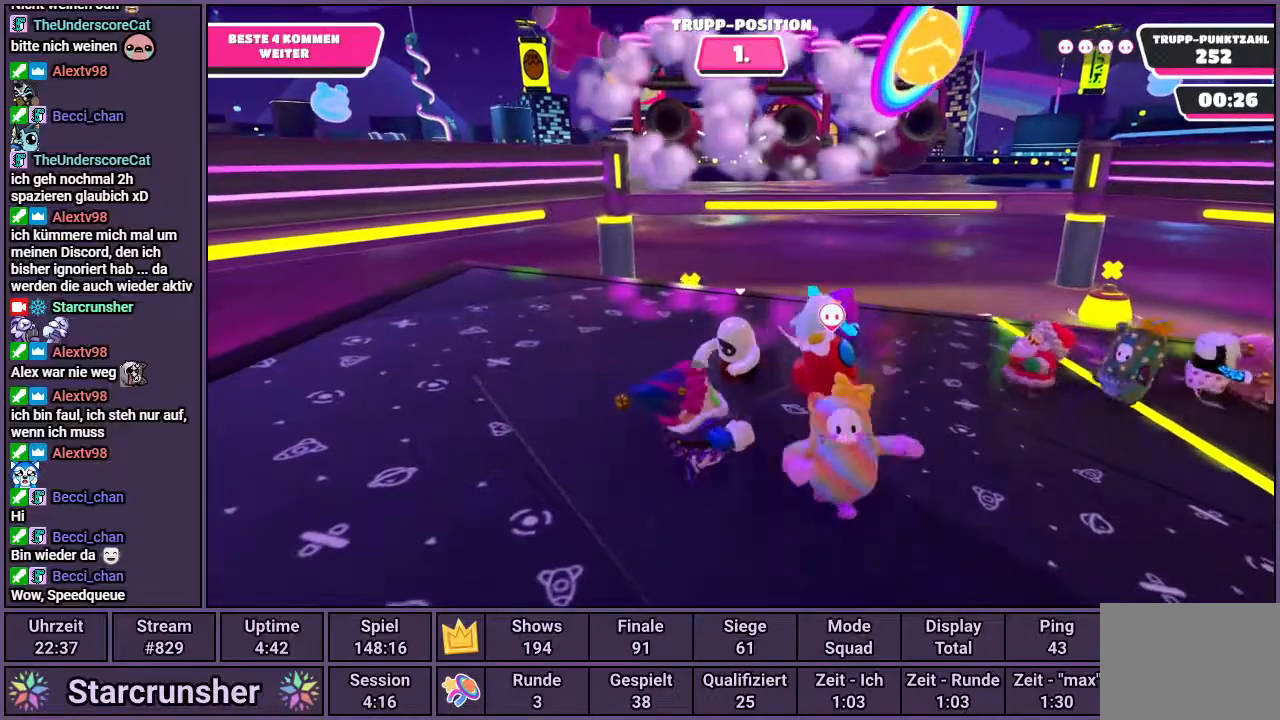
Gameplay with a controller (PlayStation layout); each line is a JSON object with the inputs held at the frame after it. "events" lists button and stick changes between this image and that frame as [ms after this image, input, new state], when the widget could be followed in between.
{"buttons": [], "left_stick": "center", "right_stick": "center", "events": []}
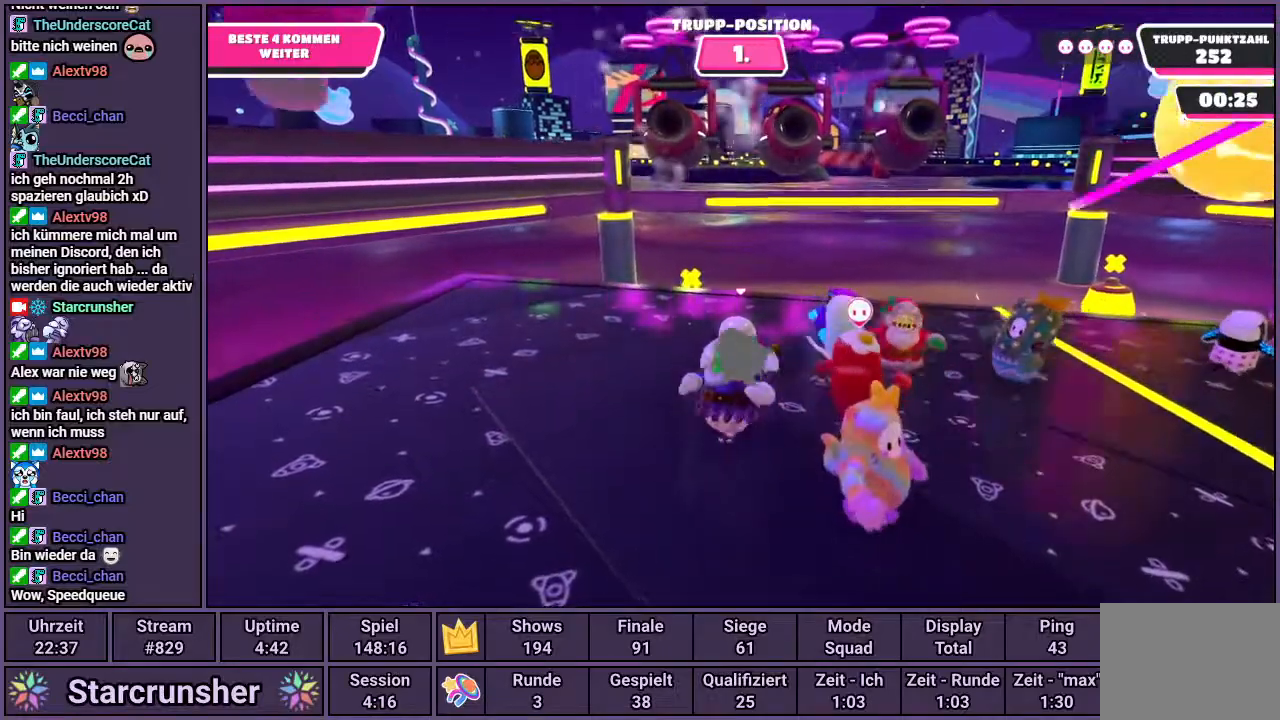
{"buttons": [], "left_stick": "center", "right_stick": "center", "events": []}
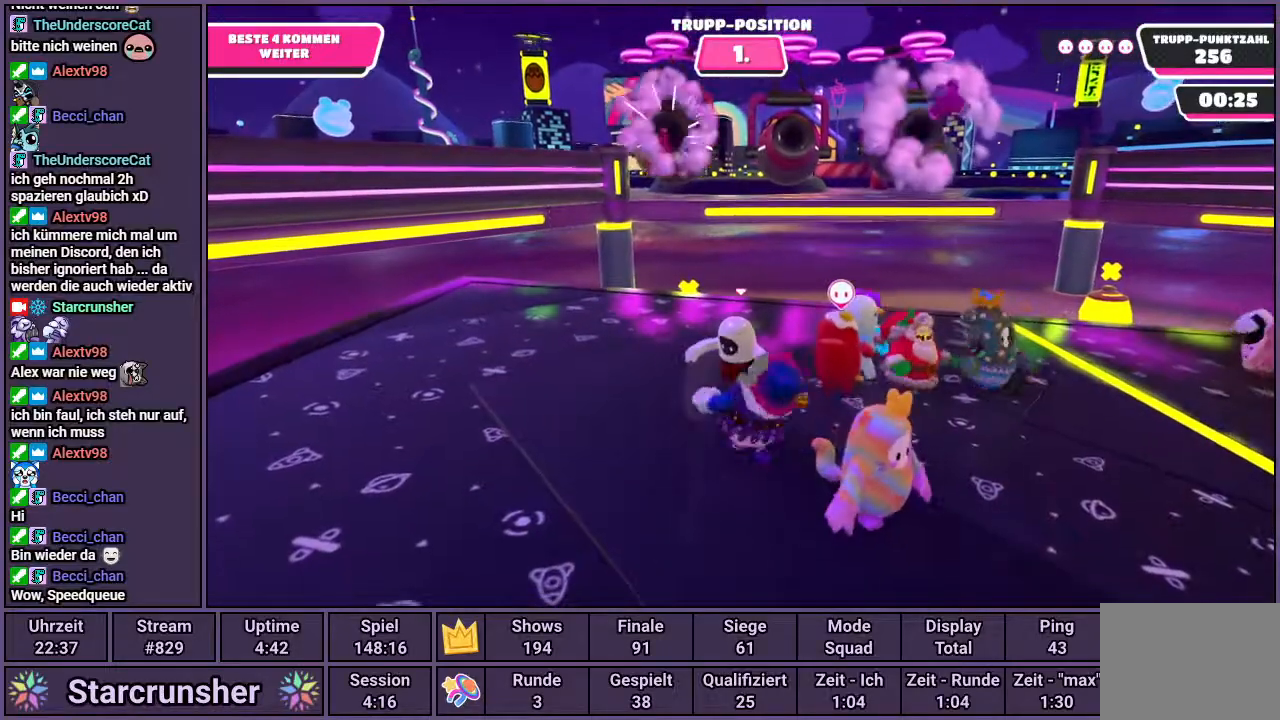
{"buttons": ["DPAD_LEFT"], "left_stick": "center", "right_stick": "center", "events": [[283, "DPAD_LEFT", "down"], [383, "DPAD_LEFT", "up"], [467, "DPAD_LEFT", "down"]]}
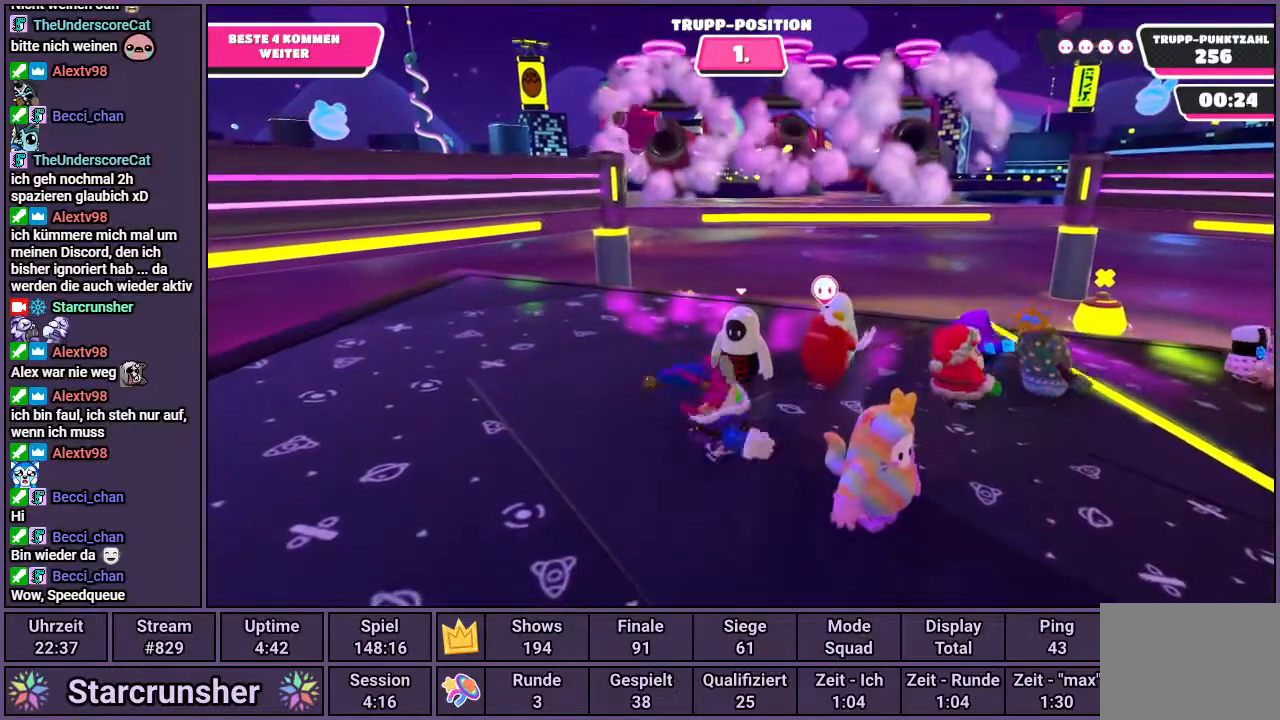
{"buttons": [], "left_stick": "center", "right_stick": "center", "events": [[50, "DPAD_LEFT", "up"], [117, "DPAD_LEFT", "down"], [183, "DPAD_LEFT", "up"], [300, "DPAD_LEFT", "down"], [350, "DPAD_LEFT", "up"]]}
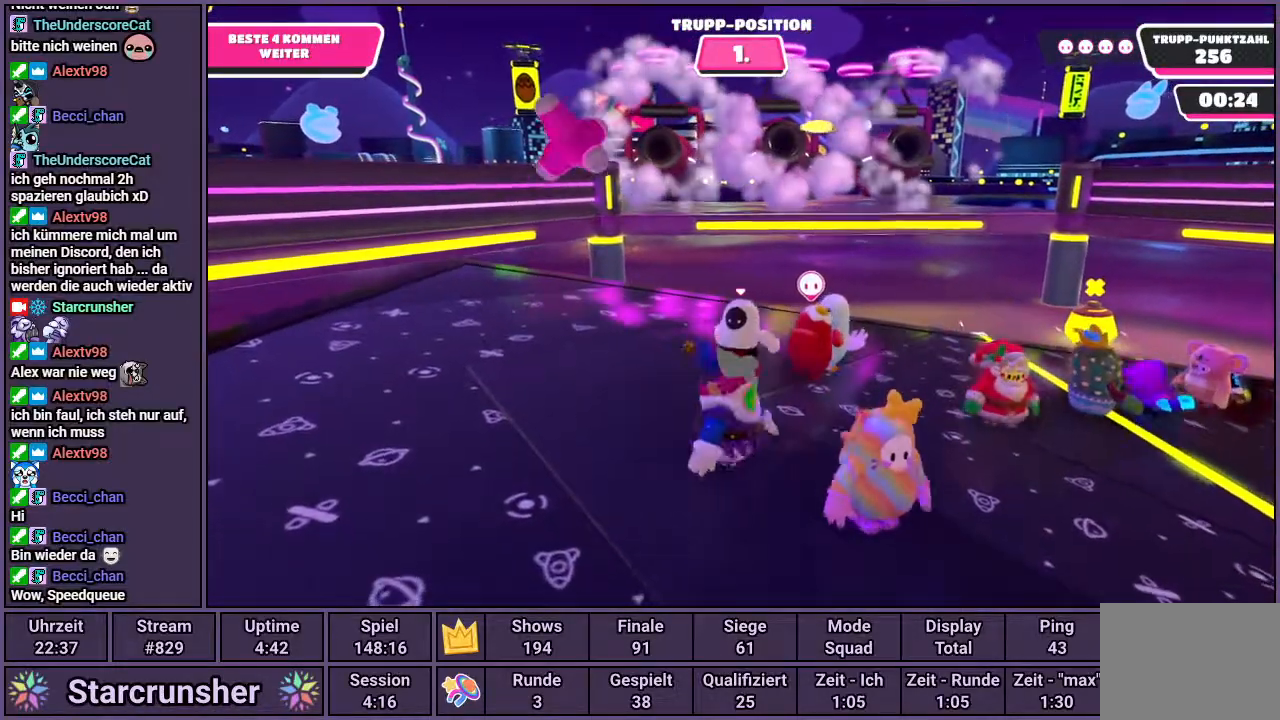
{"buttons": [], "left_stick": "left", "right_stick": "center", "events": [[350, "left_stick", "left"]]}
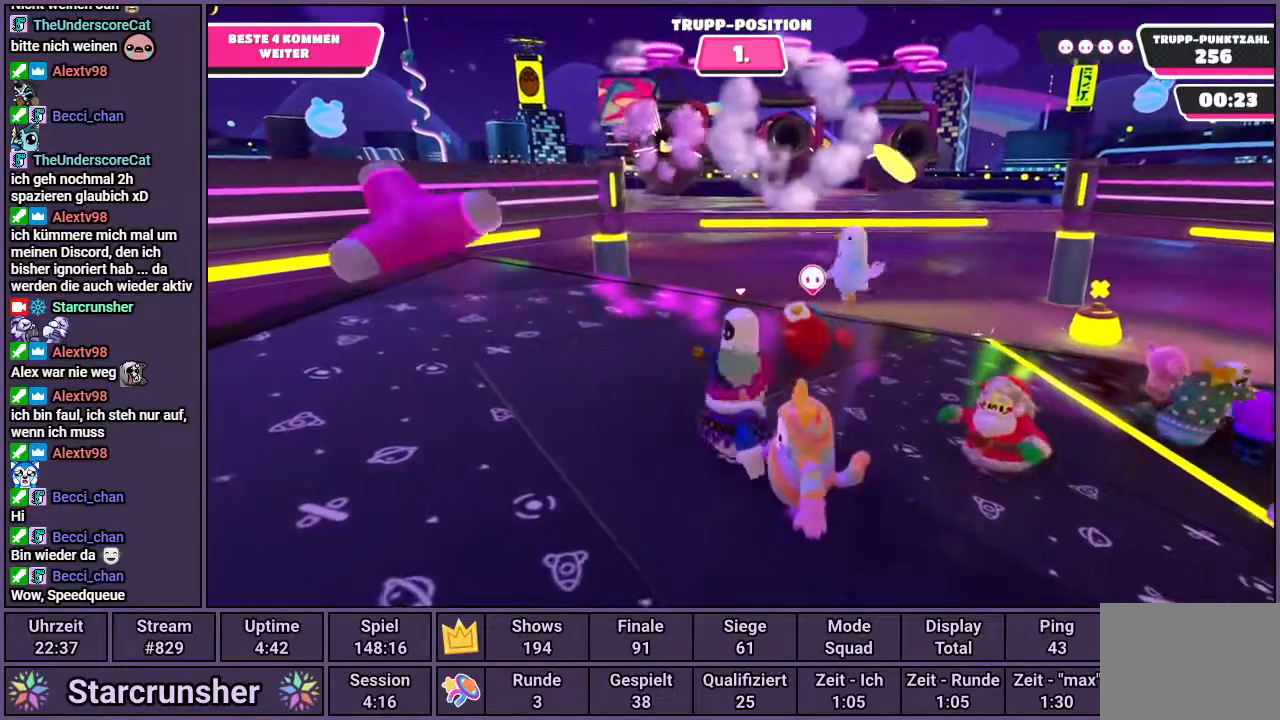
{"buttons": [], "left_stick": "down-right", "right_stick": "center", "events": [[317, "left_stick", "down-left"], [467, "left_stick", "down-right"]]}
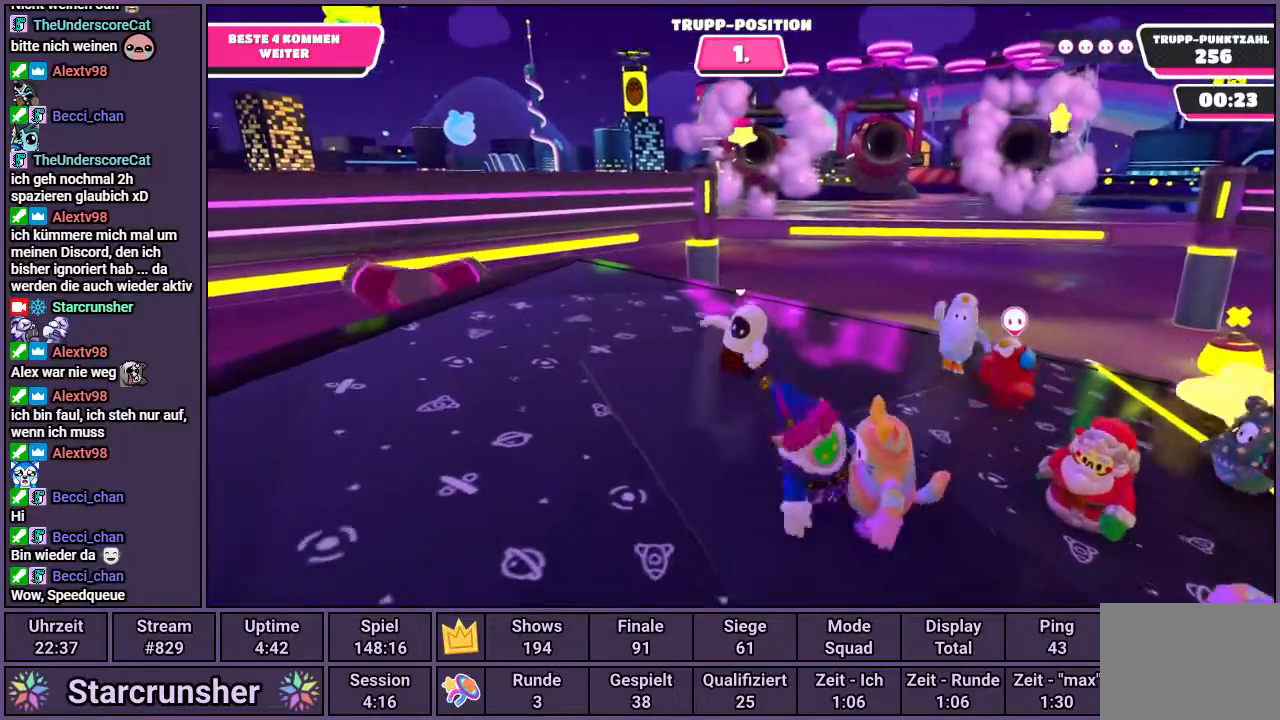
{"buttons": [], "left_stick": "center", "right_stick": "center", "events": [[117, "left_stick", "right"], [267, "left_stick", "up-right"], [450, "left_stick", "center"]]}
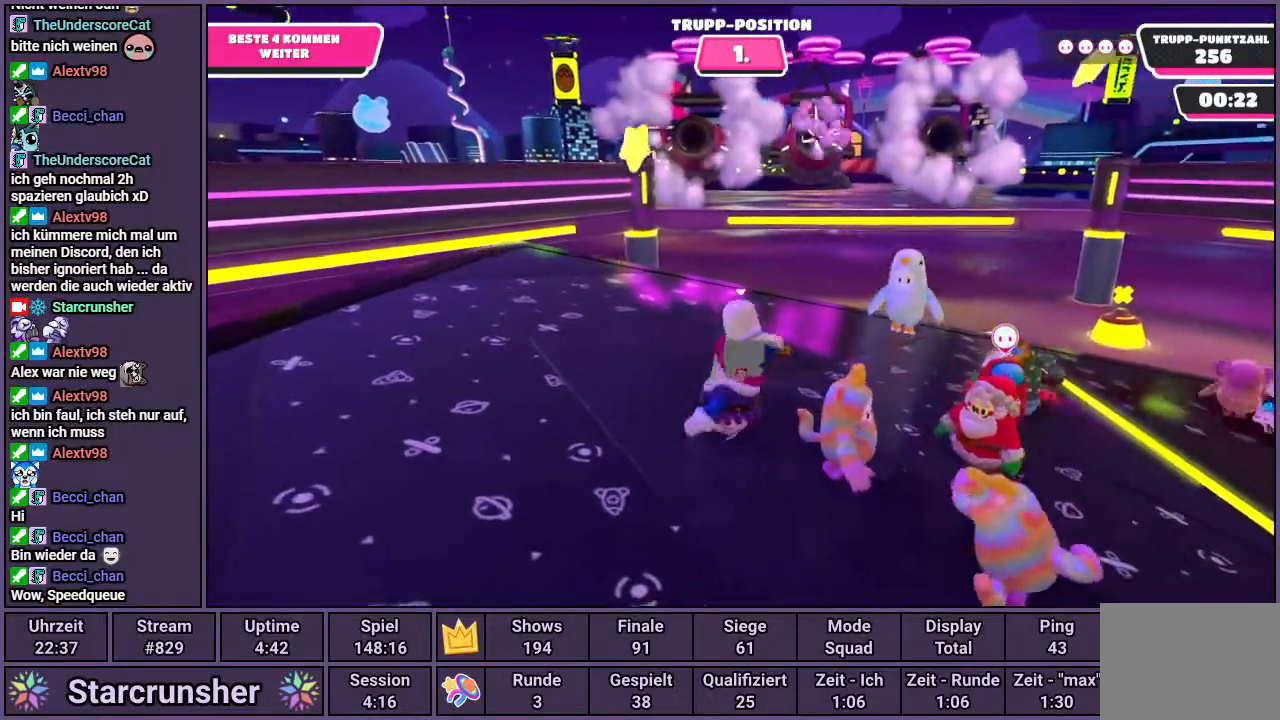
{"buttons": [], "left_stick": "up-left", "right_stick": "center", "events": [[283, "left_stick", "up"], [450, "left_stick", "up-left"]]}
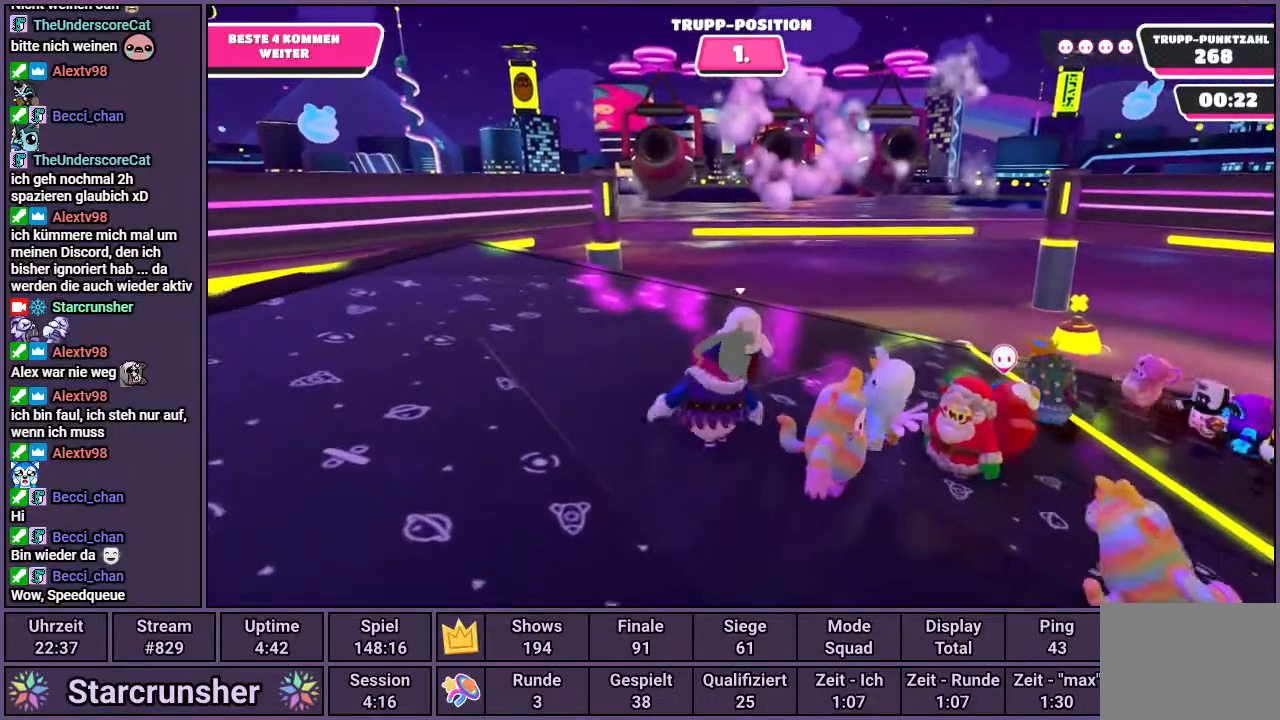
{"buttons": [], "left_stick": "down-left", "right_stick": "center", "events": [[100, "left_stick", "left"], [483, "left_stick", "down-left"]]}
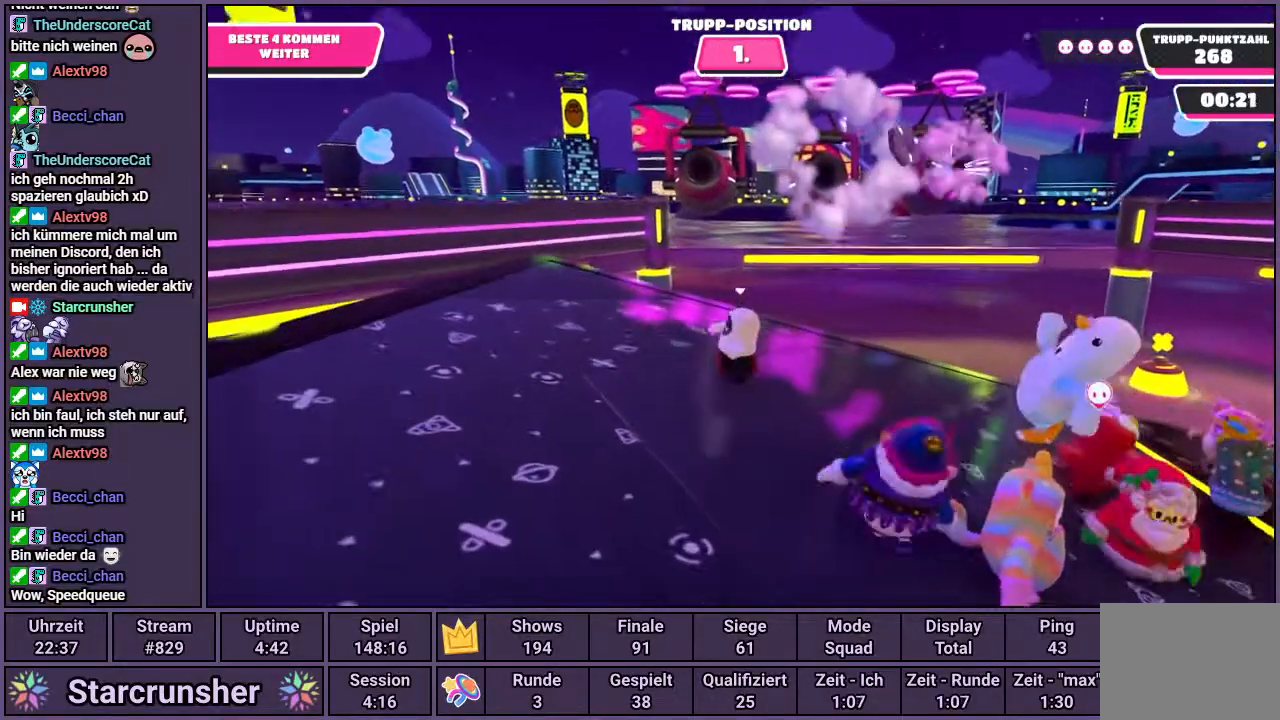
{"buttons": [], "left_stick": "center", "right_stick": "center", "events": [[33, "left_stick", "down"], [100, "left_stick", "right"], [433, "left_stick", "center"]]}
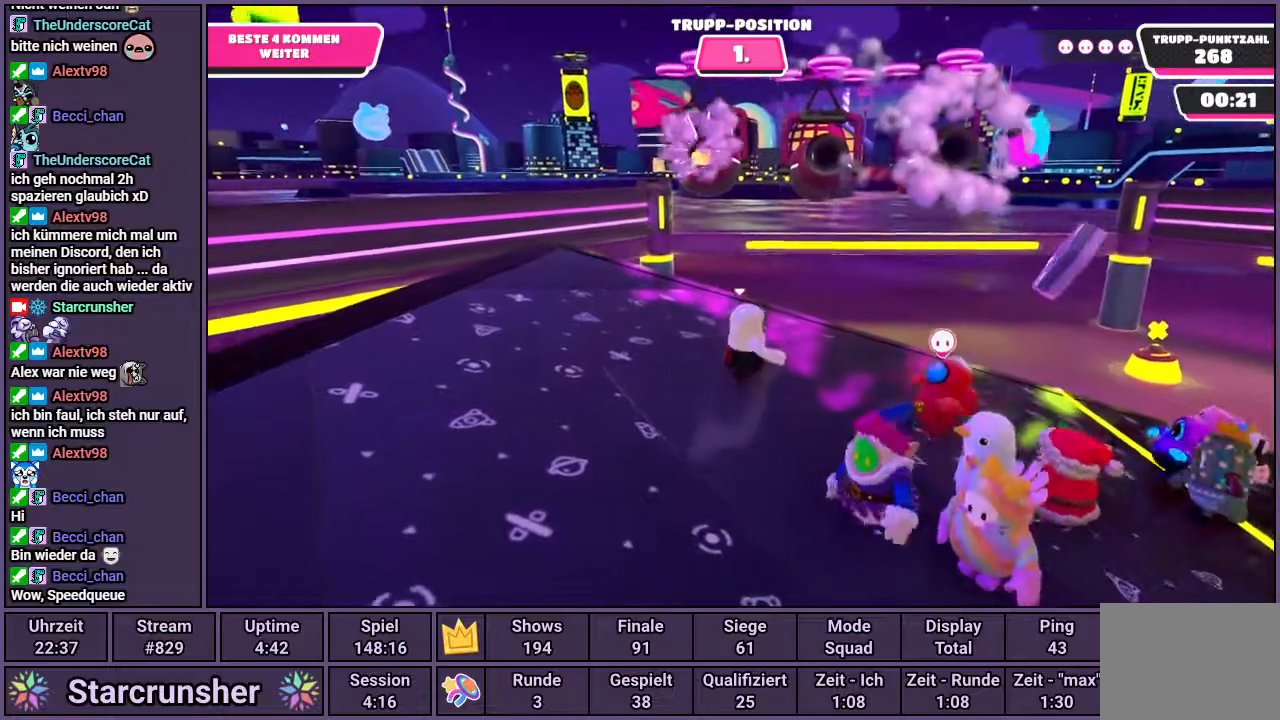
{"buttons": [], "left_stick": "center", "right_stick": "center", "events": []}
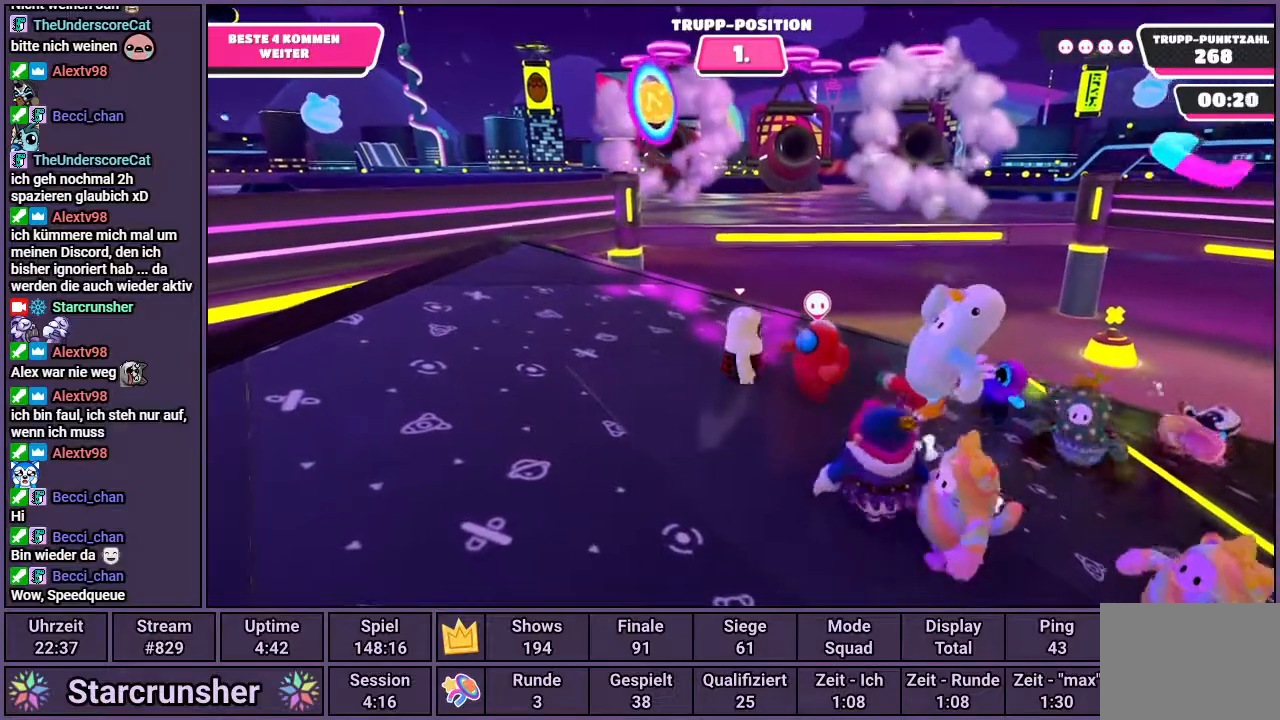
{"buttons": [], "left_stick": "center", "right_stick": "center", "events": []}
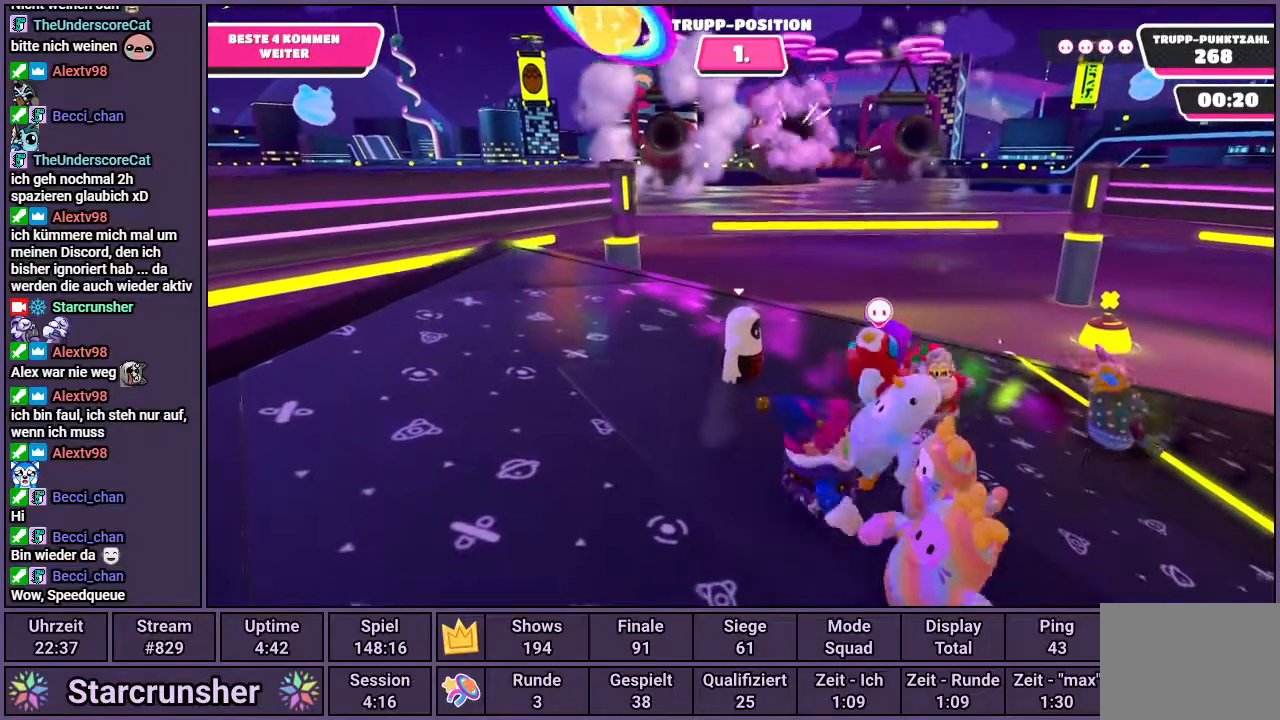
{"buttons": [], "left_stick": "center", "right_stick": "center", "events": []}
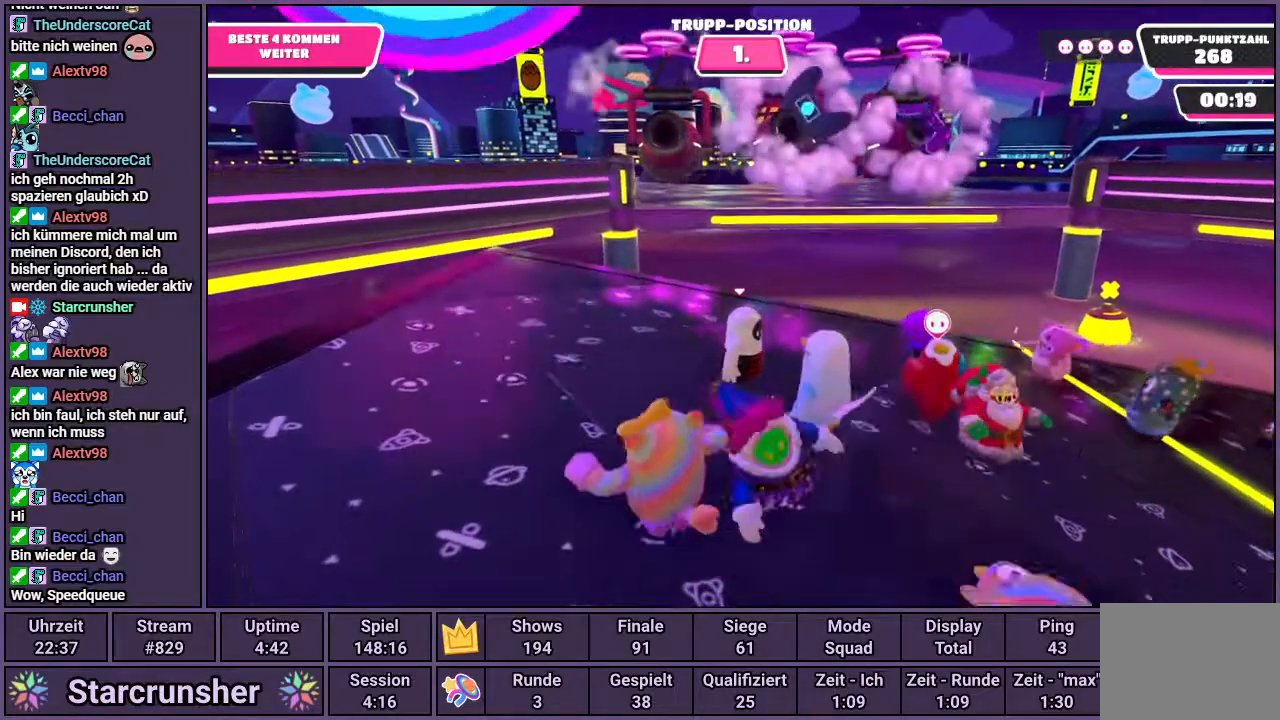
{"buttons": [], "left_stick": "center", "right_stick": "center", "events": []}
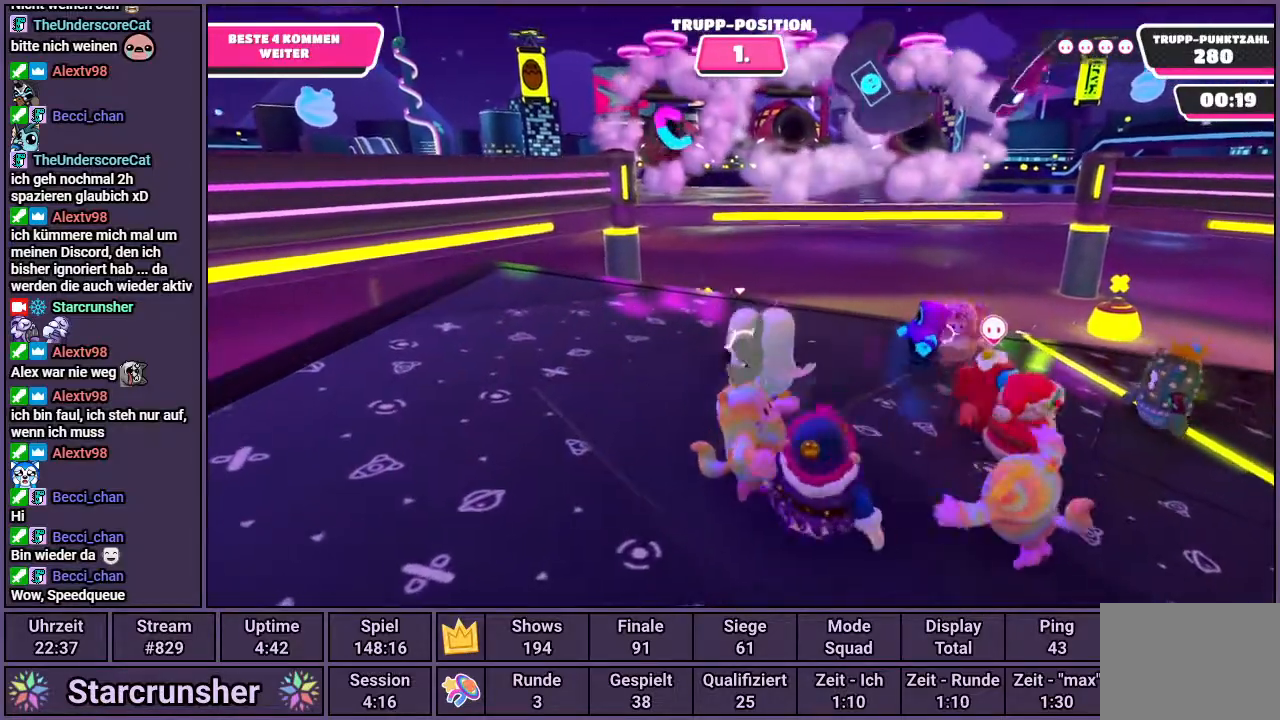
{"buttons": [], "left_stick": "center", "right_stick": "center", "events": []}
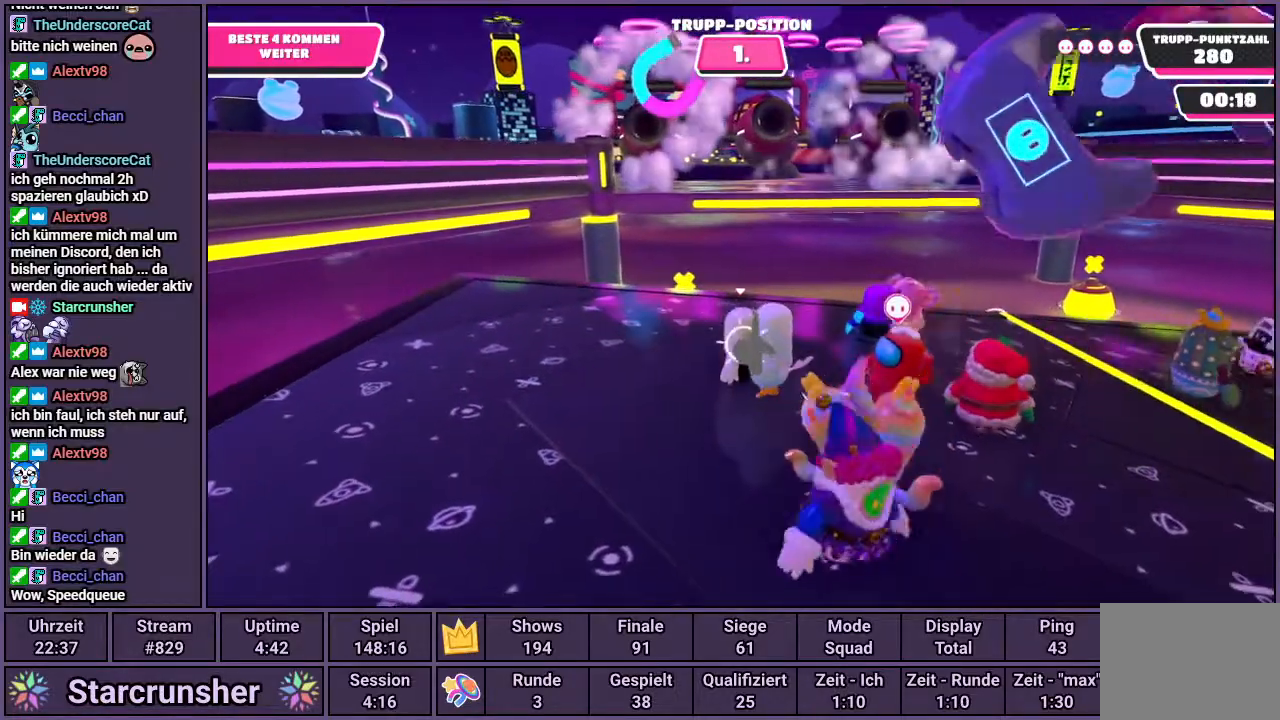
{"buttons": [], "left_stick": "center", "right_stick": "center", "events": []}
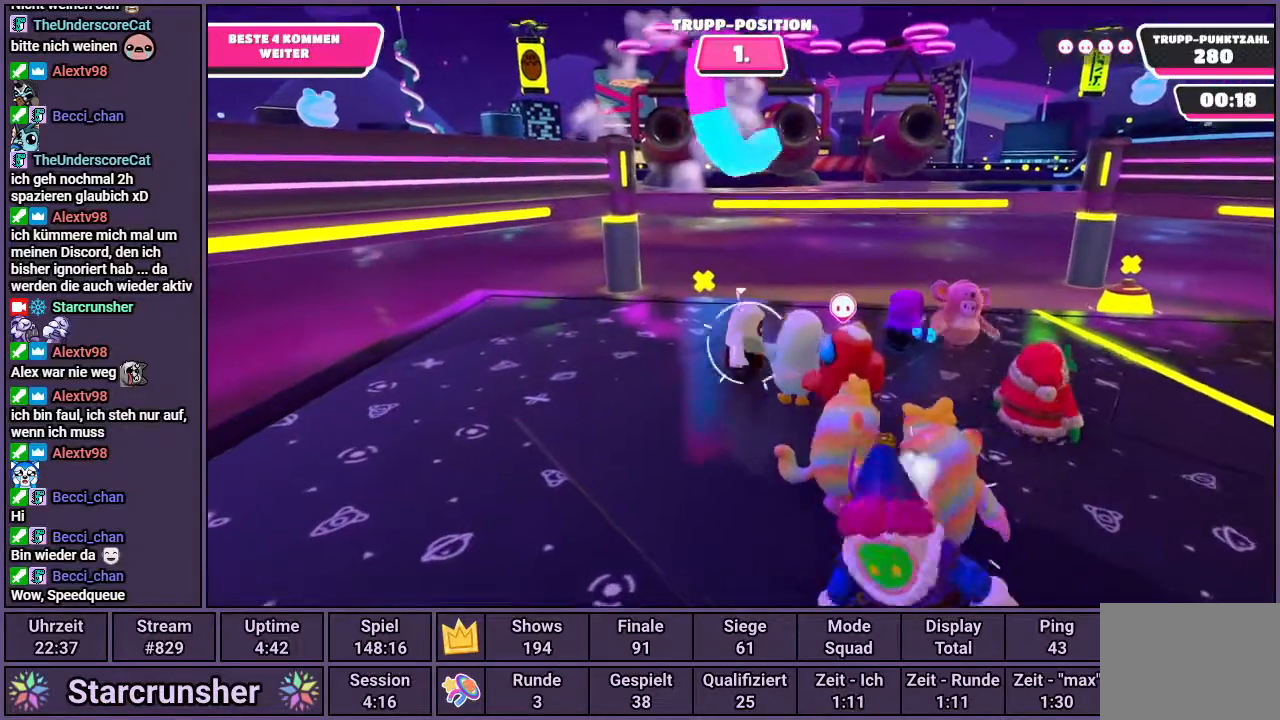
{"buttons": [], "left_stick": "center", "right_stick": "center", "events": []}
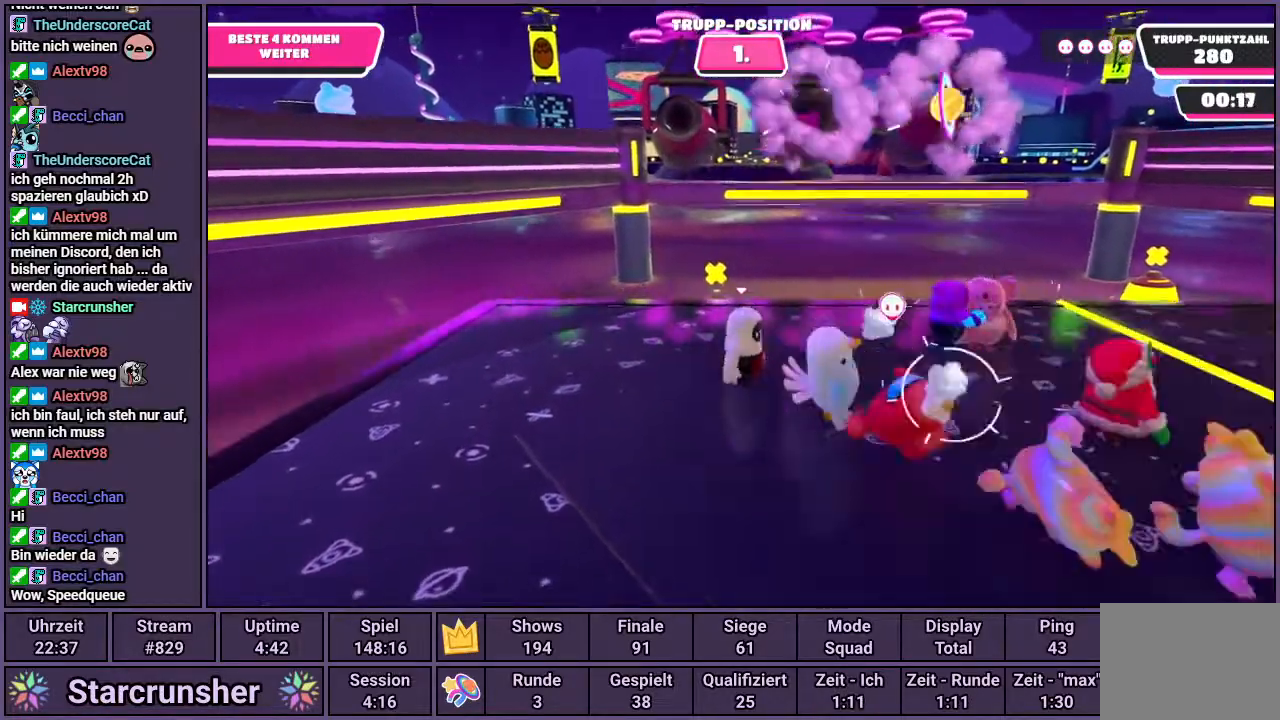
{"buttons": [], "left_stick": "center", "right_stick": "center", "events": [[33, "DPAD_UP", "down"], [133, "DPAD_UP", "up"]]}
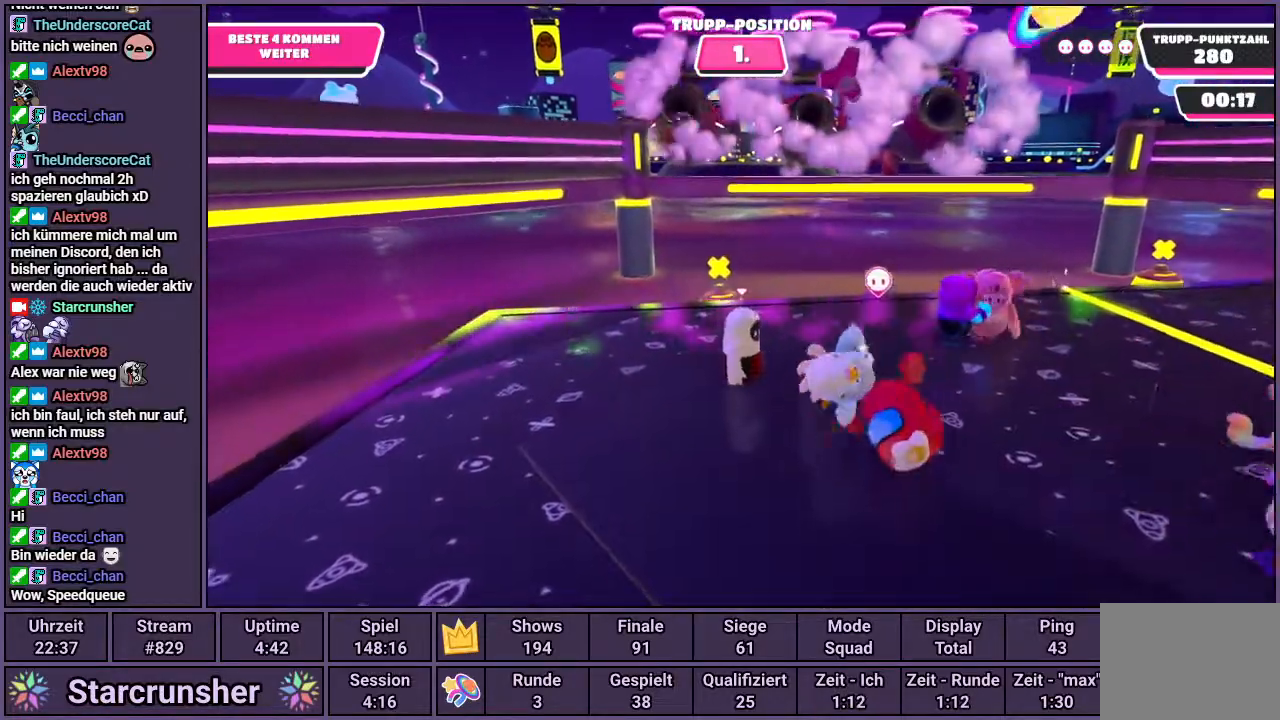
{"buttons": [], "left_stick": "center", "right_stick": "center", "events": []}
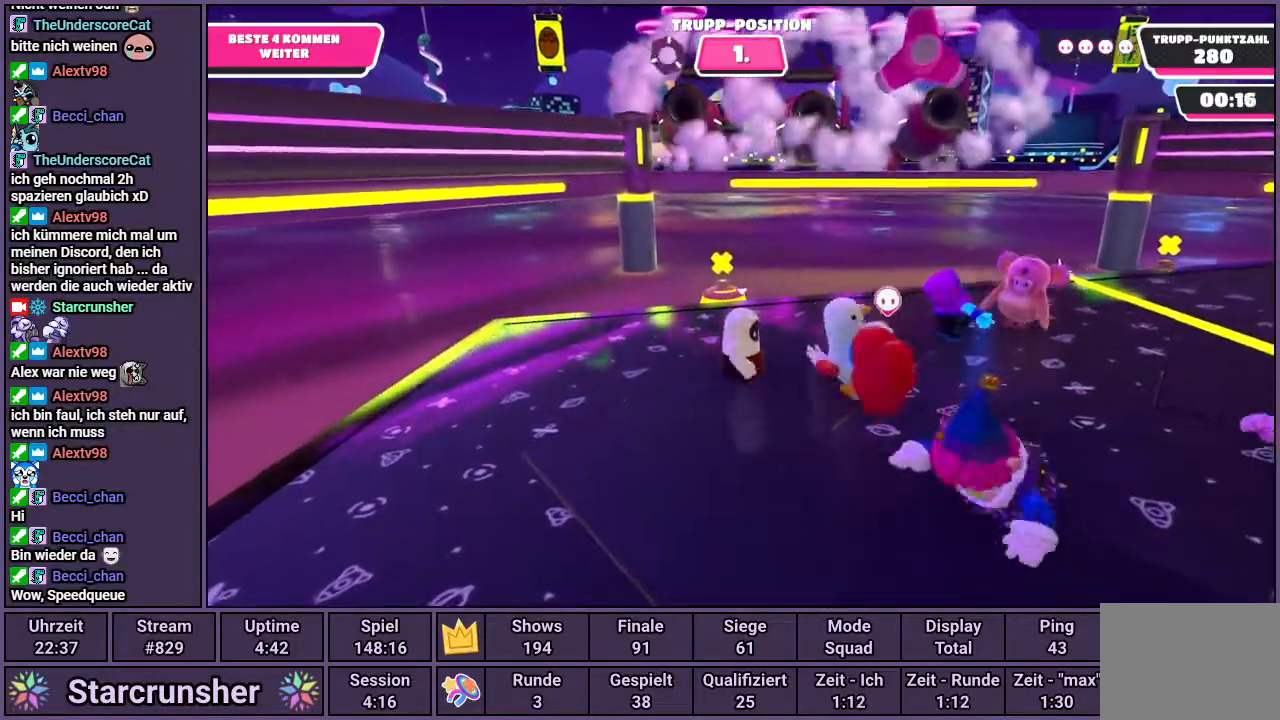
{"buttons": [], "left_stick": "center", "right_stick": "center", "events": []}
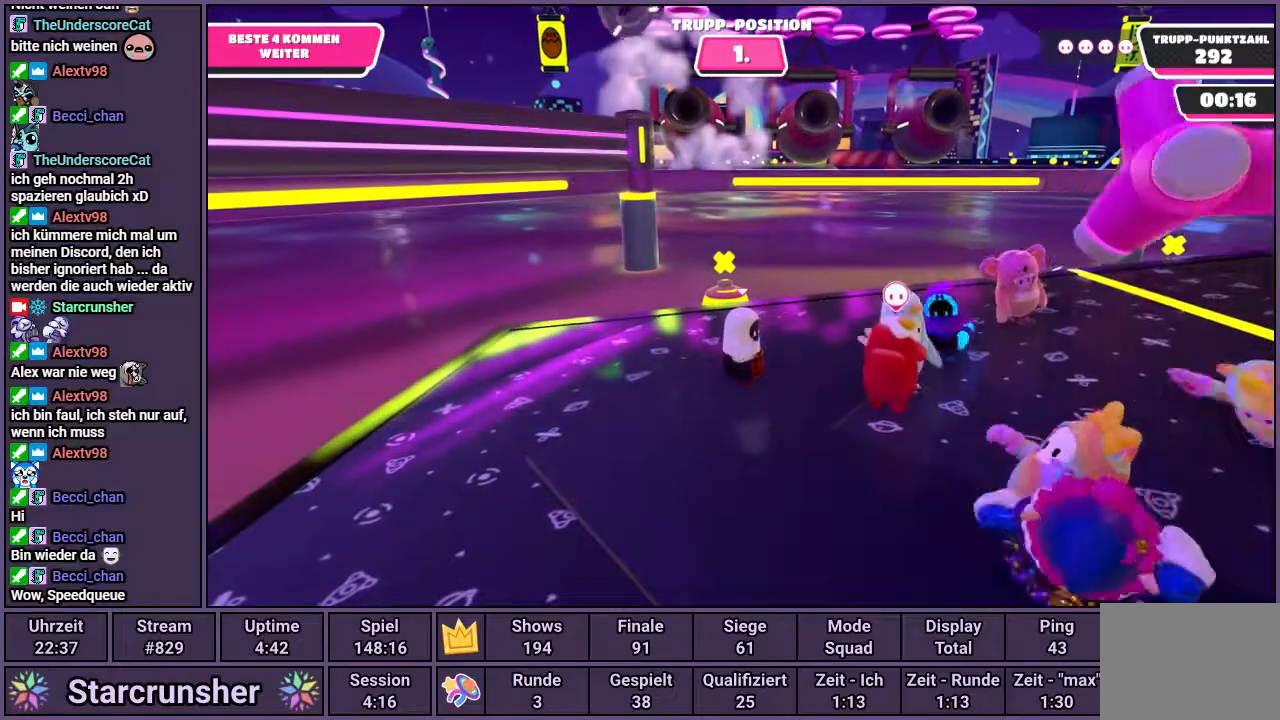
{"buttons": [], "left_stick": "center", "right_stick": "center", "events": []}
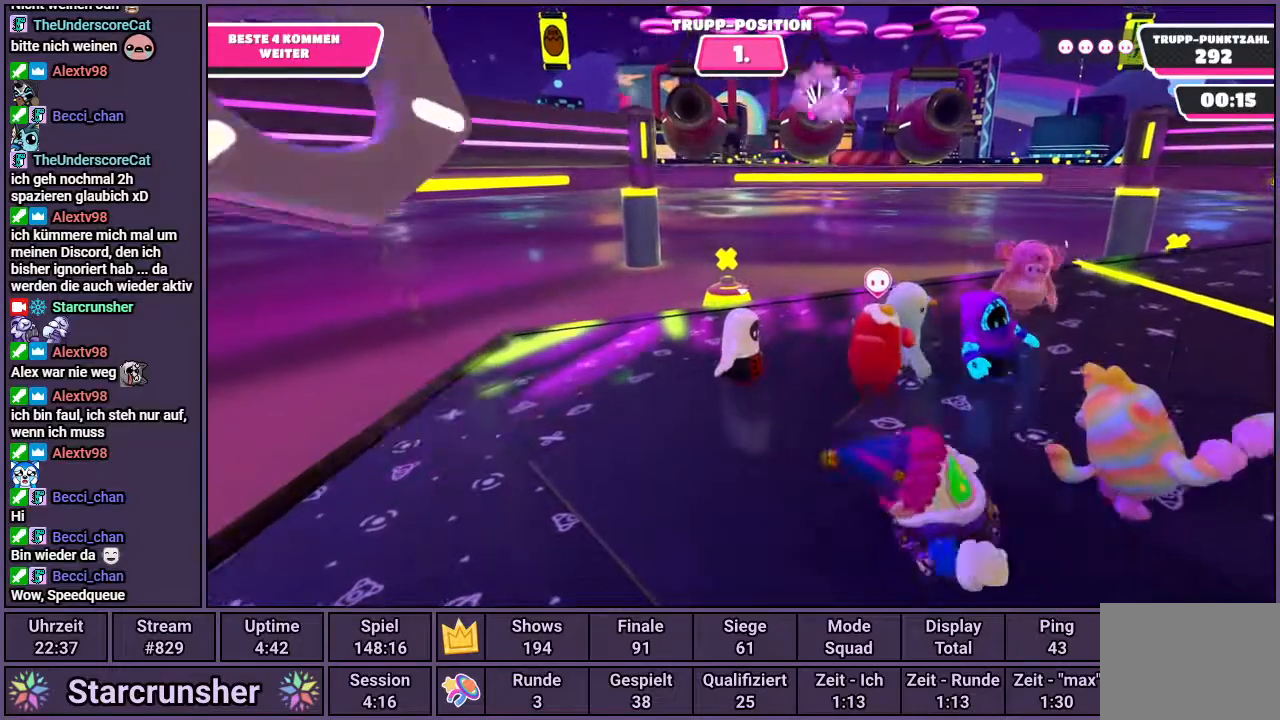
{"buttons": [], "left_stick": "center", "right_stick": "center", "events": []}
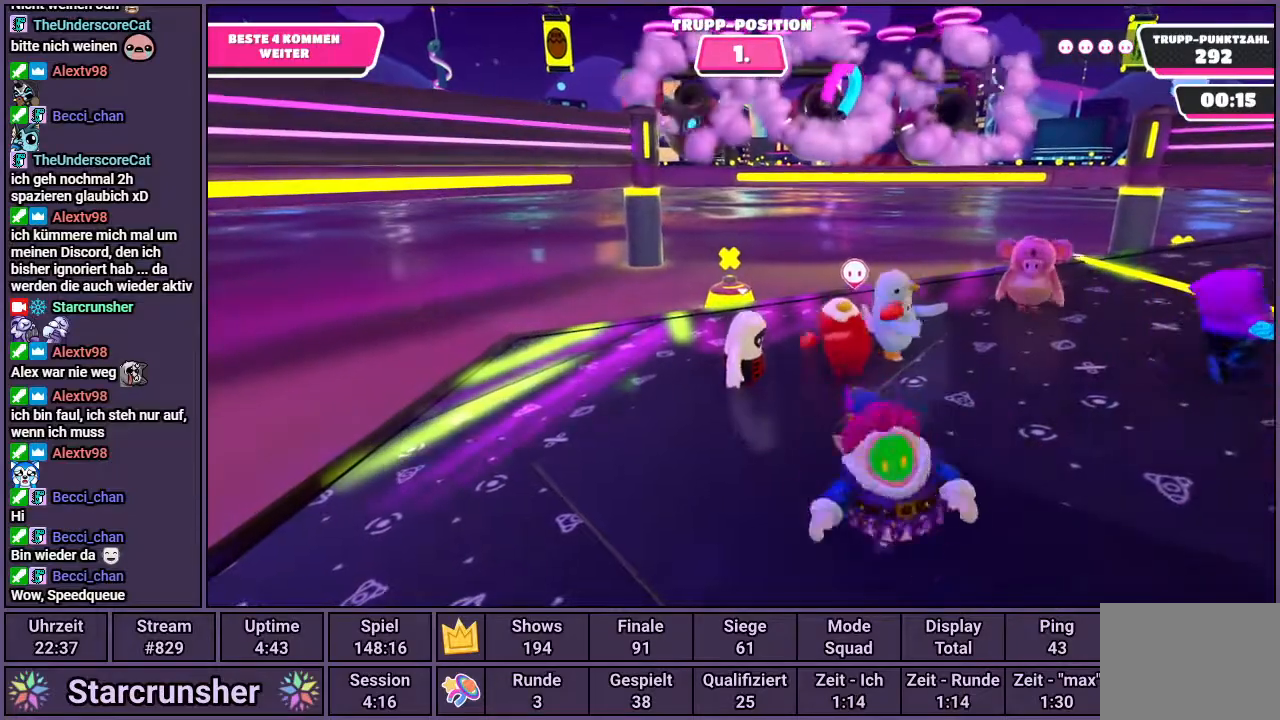
{"buttons": ["DPAD_DOWN"], "left_stick": "center", "right_stick": "center", "events": [[400, "DPAD_DOWN", "down"]]}
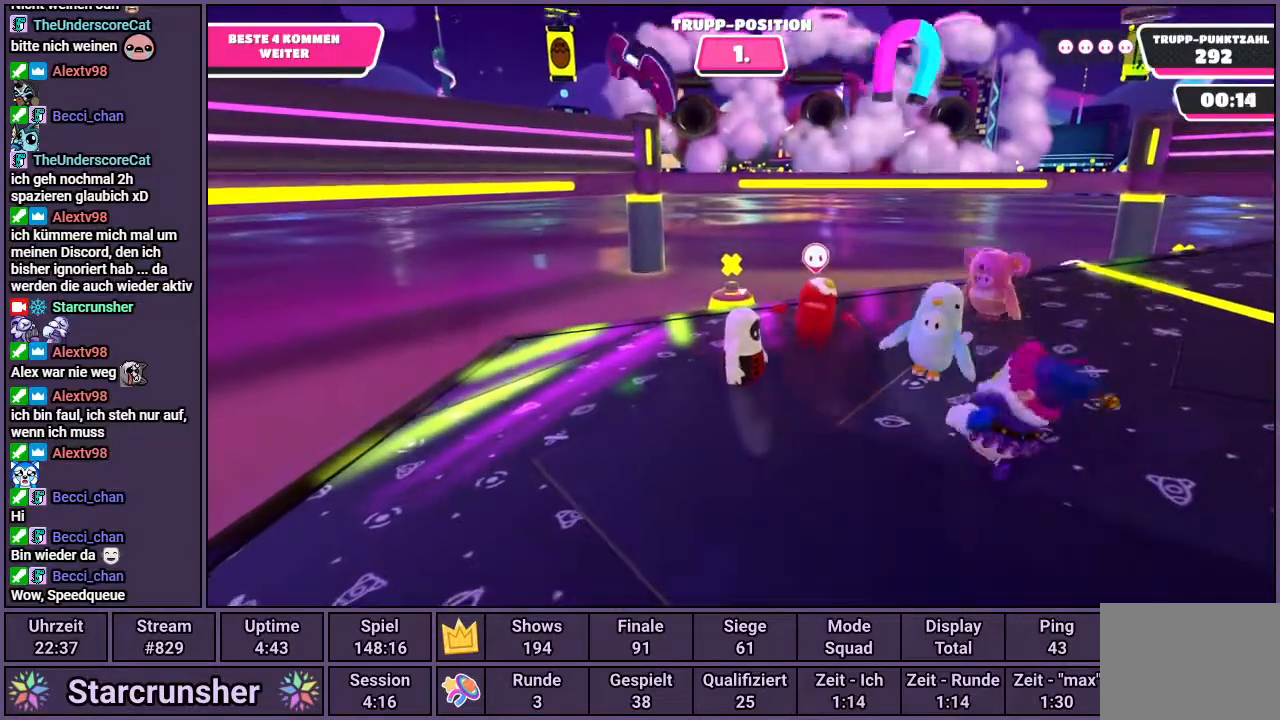
{"buttons": [], "left_stick": "center", "right_stick": "center", "events": [[33, "DPAD_DOWN", "up"], [400, "DPAD_DOWN", "down"], [500, "DPAD_DOWN", "up"]]}
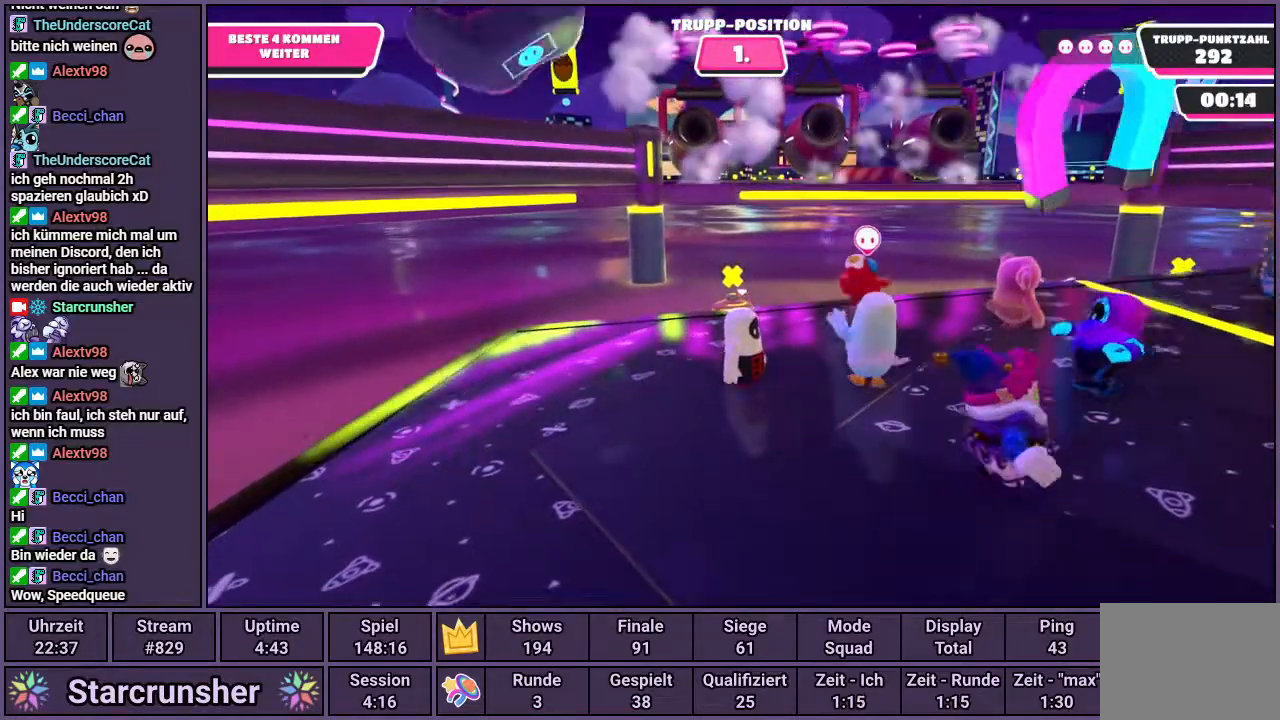
{"buttons": [], "left_stick": "center", "right_stick": "center", "events": []}
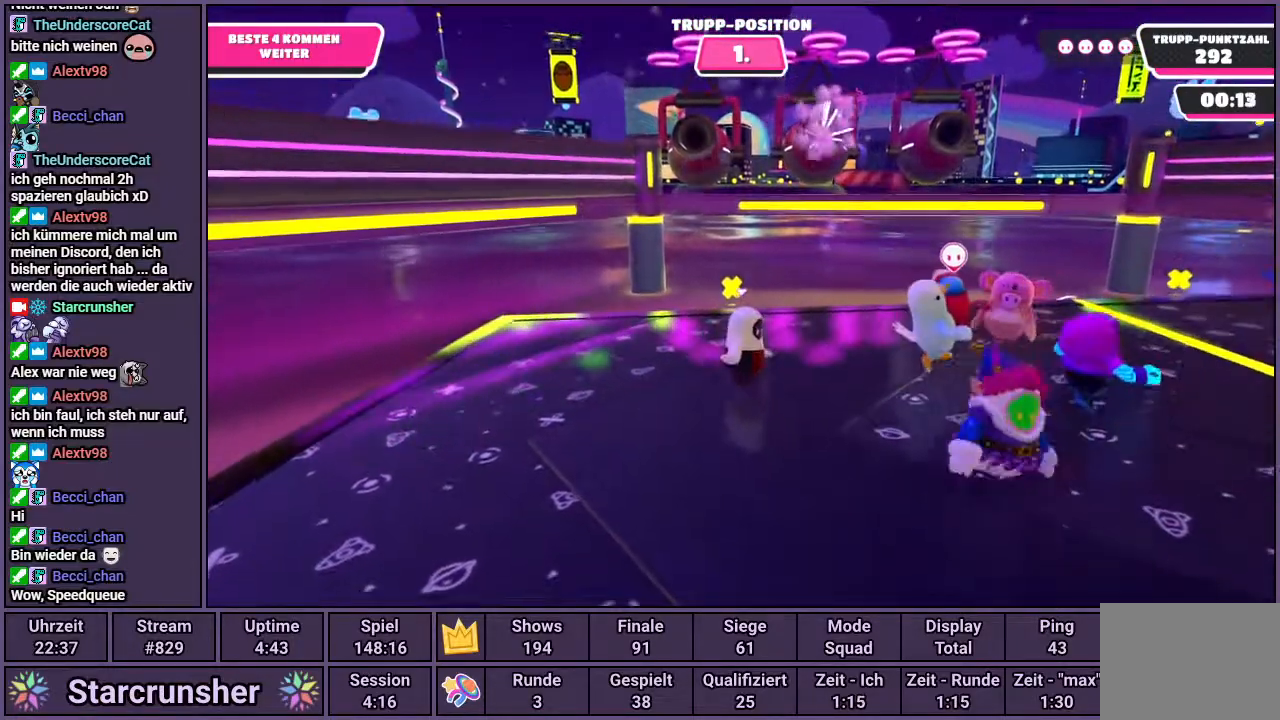
{"buttons": [], "left_stick": "center", "right_stick": "center", "events": []}
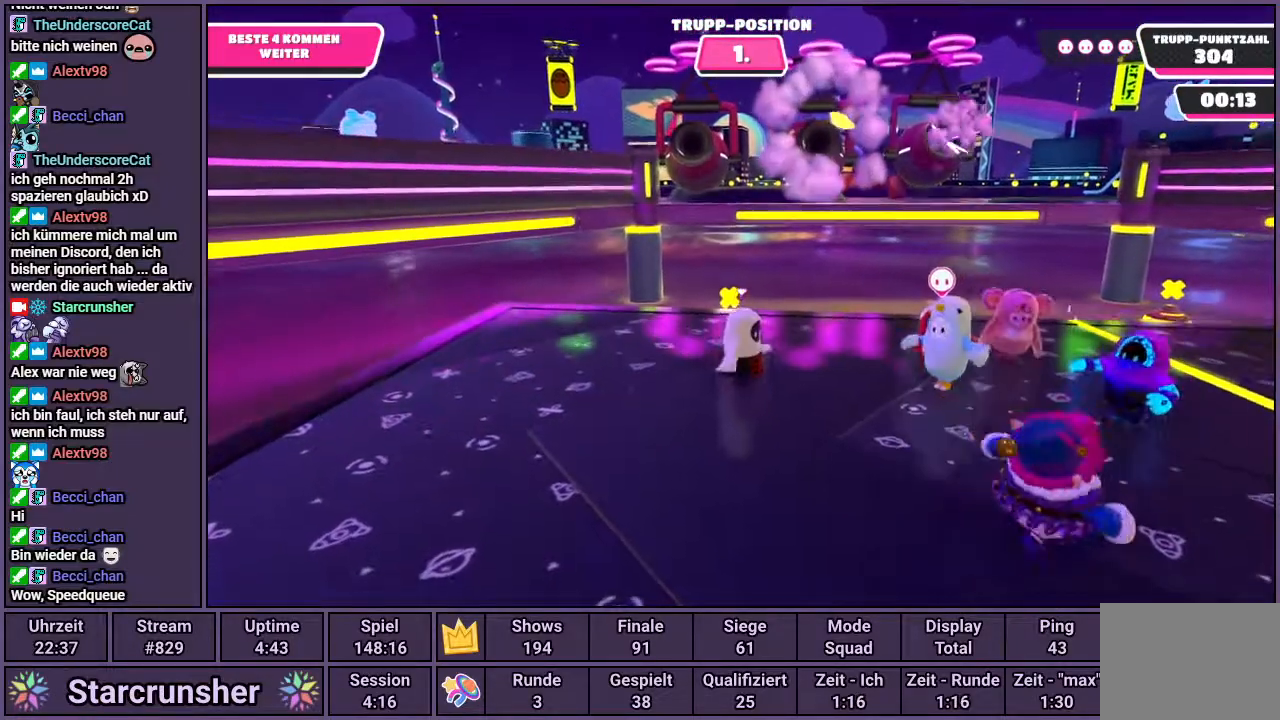
{"buttons": [], "left_stick": "center", "right_stick": "center", "events": []}